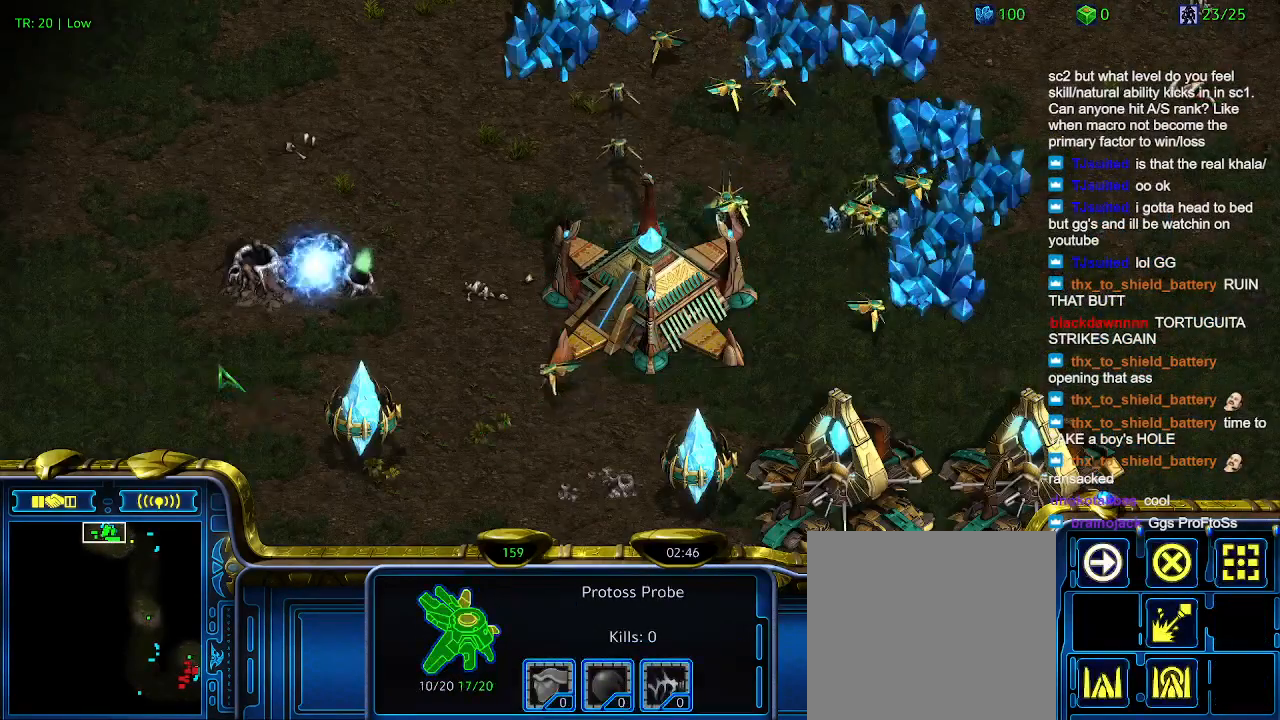
Gameplay with keyboard; each line is a JSON object with the keys held at the frame after it. "events" lists presses ("down") and releases ("up") of "1", "2", "3", "4", "5", "6", "a", "c", "ctrl", "d", "e", "f2", "f3", "q", "s", "t", "w", "x" and "z" between this image and that frame as [ms after this image, input, new state], when the widget could be followed in between. No other keys are recorded. Mouse input is not recorded.
{"keys": [], "events": [[66, "3", "down"], [200, "3", "up"]]}
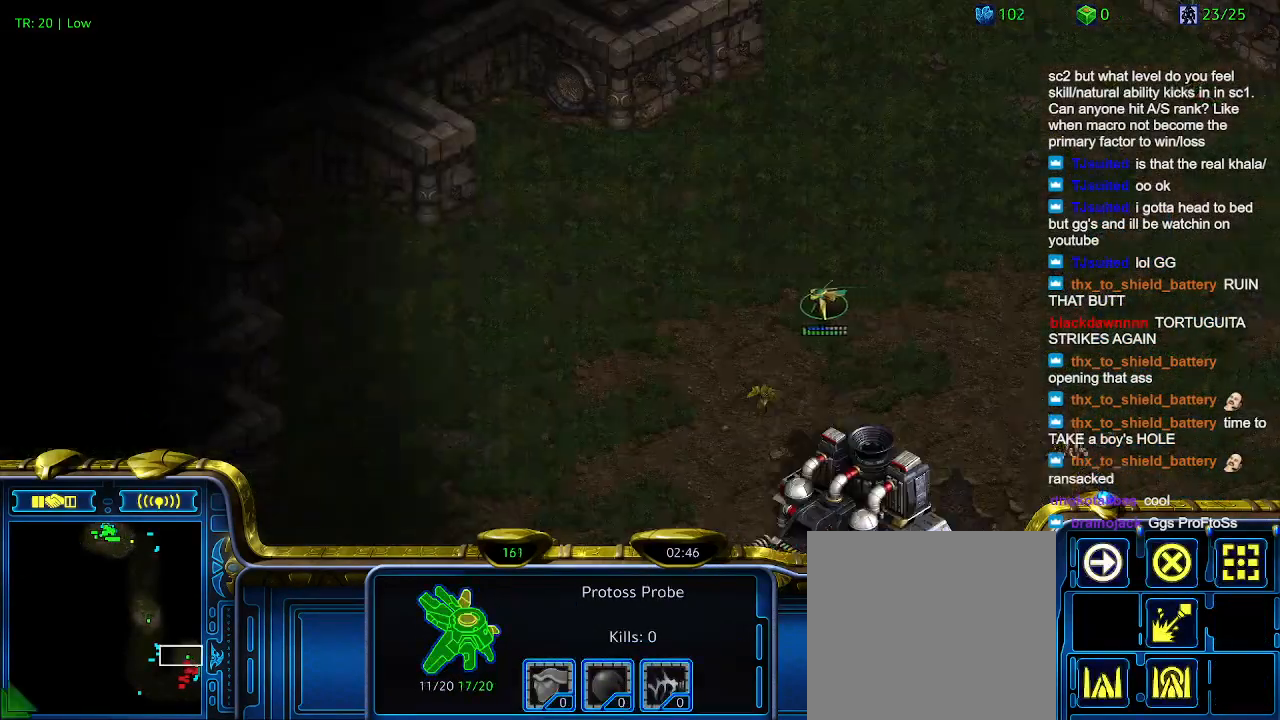
{"keys": [], "events": []}
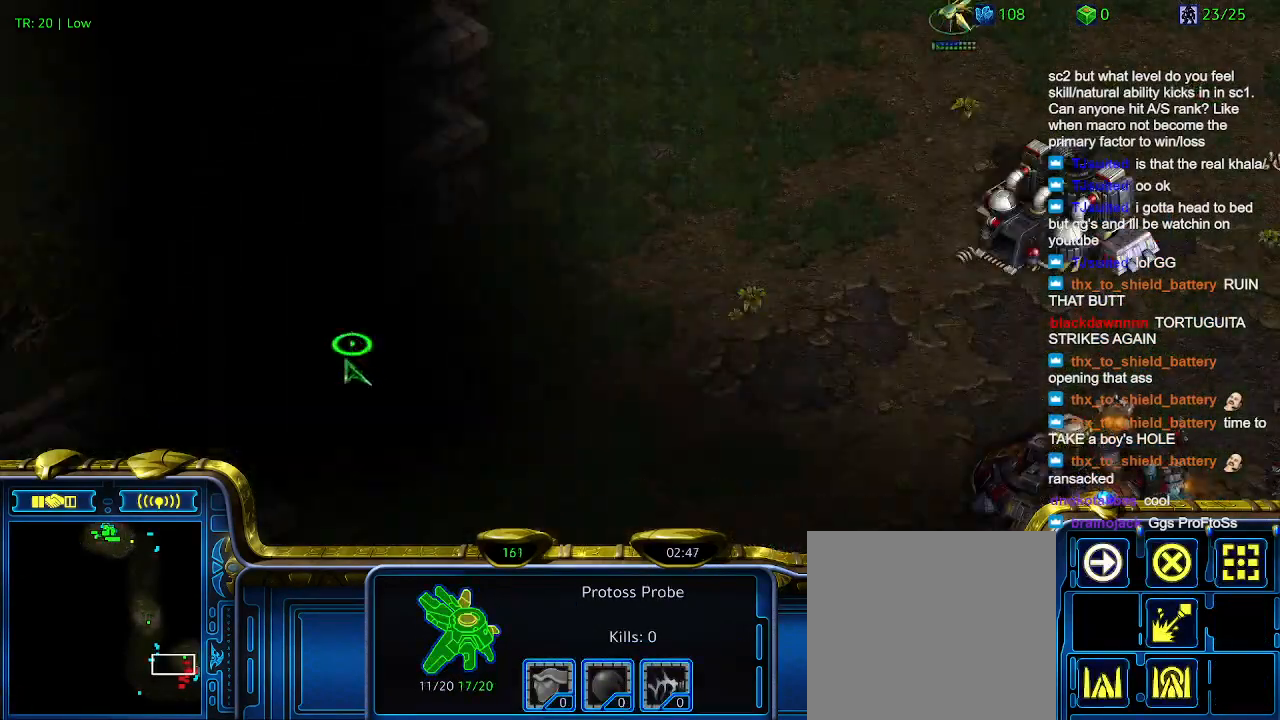
{"keys": [], "events": []}
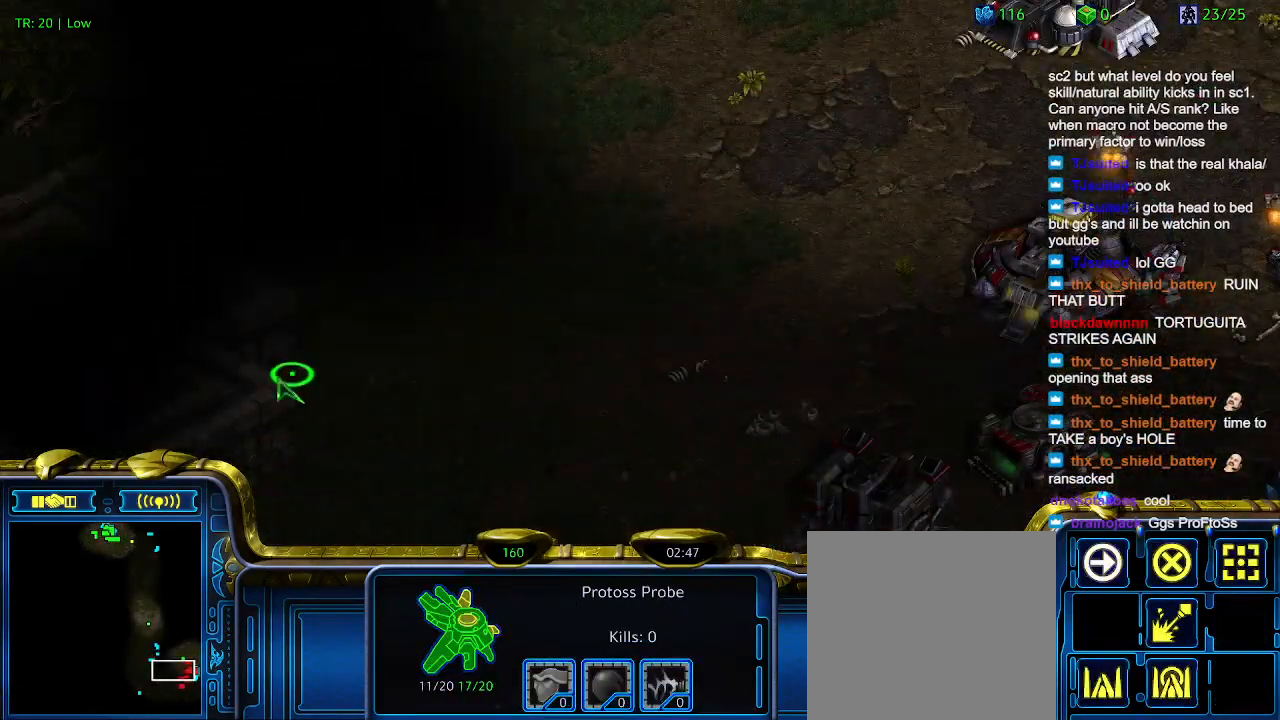
{"keys": [], "events": []}
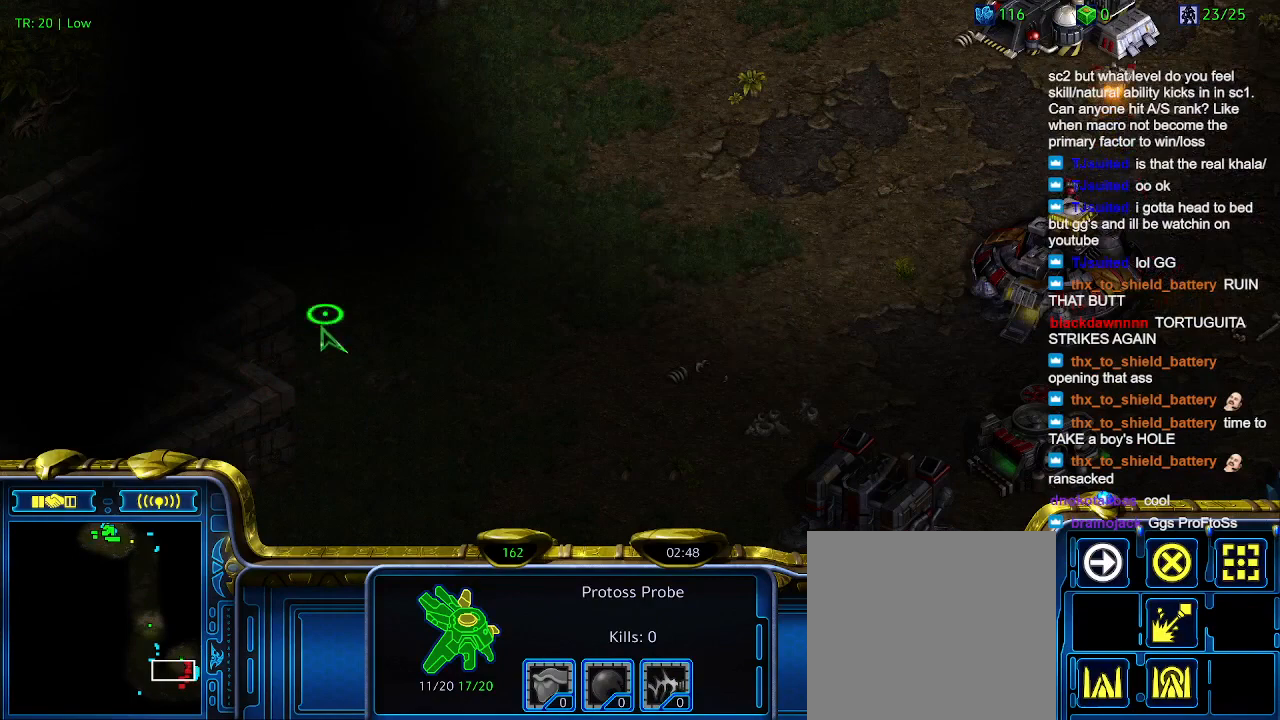
{"keys": [], "events": []}
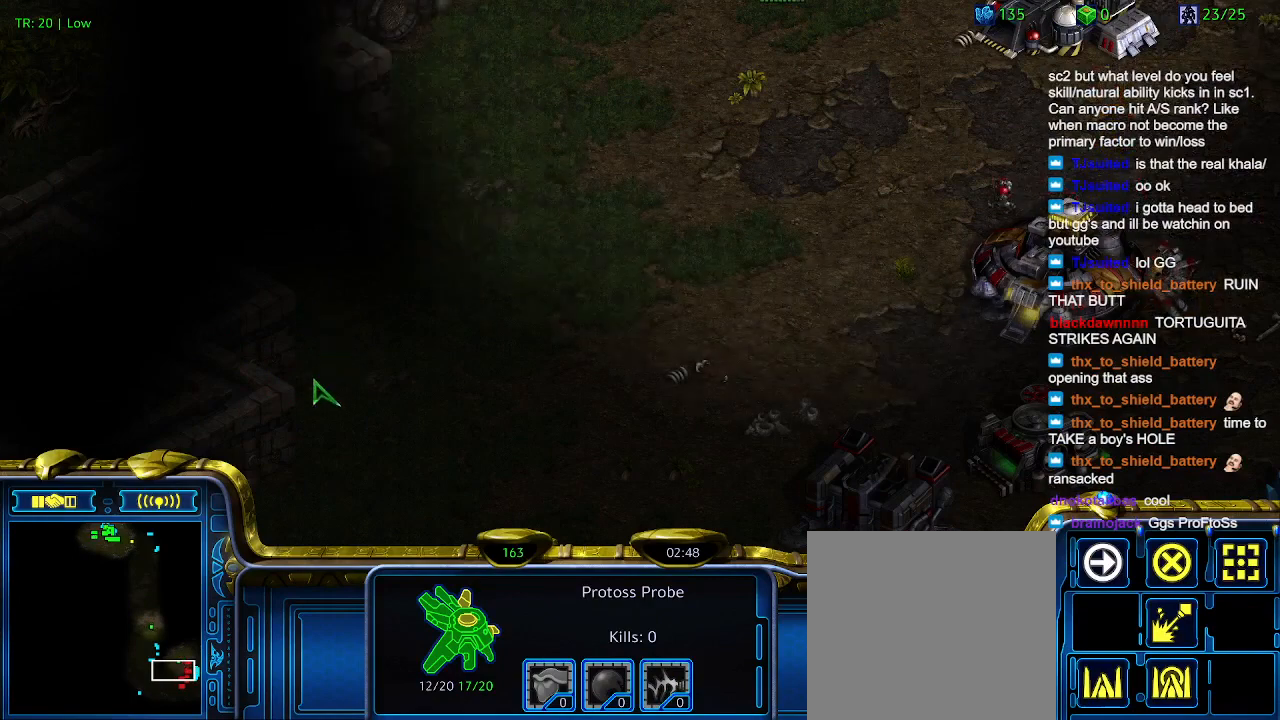
{"keys": [], "events": []}
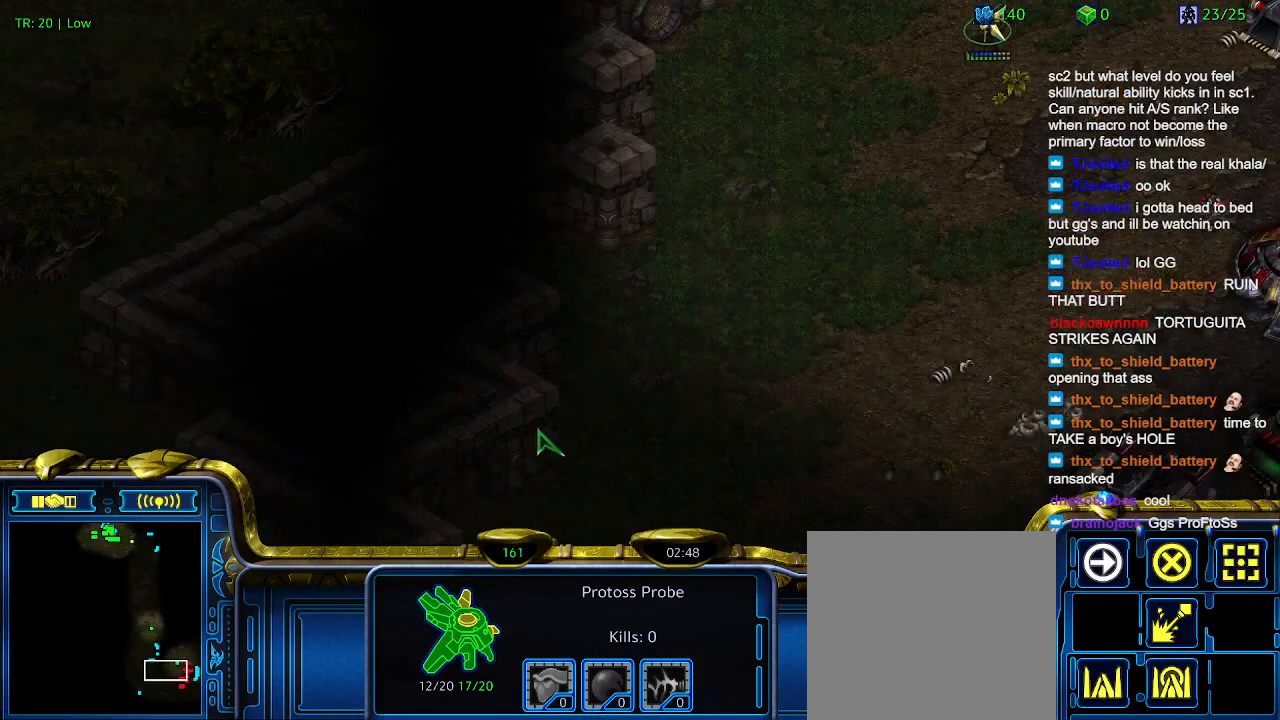
{"keys": [], "events": []}
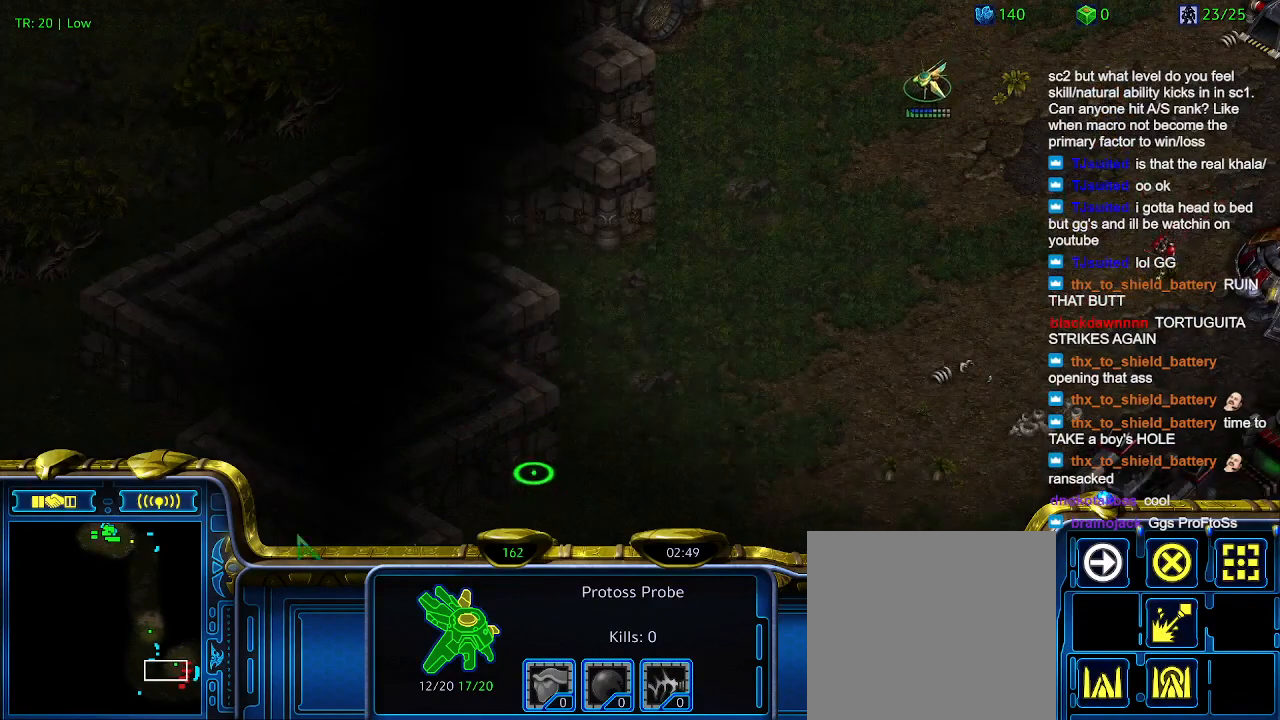
{"keys": [], "events": []}
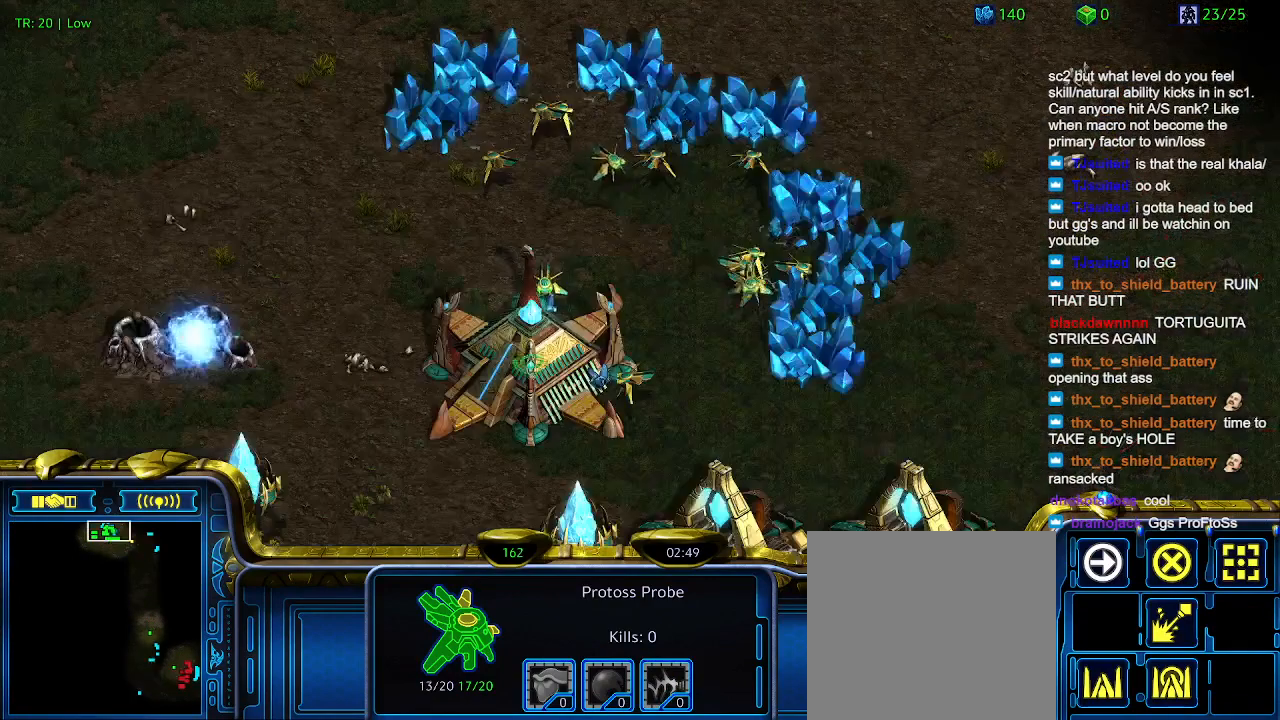
{"keys": [], "events": []}
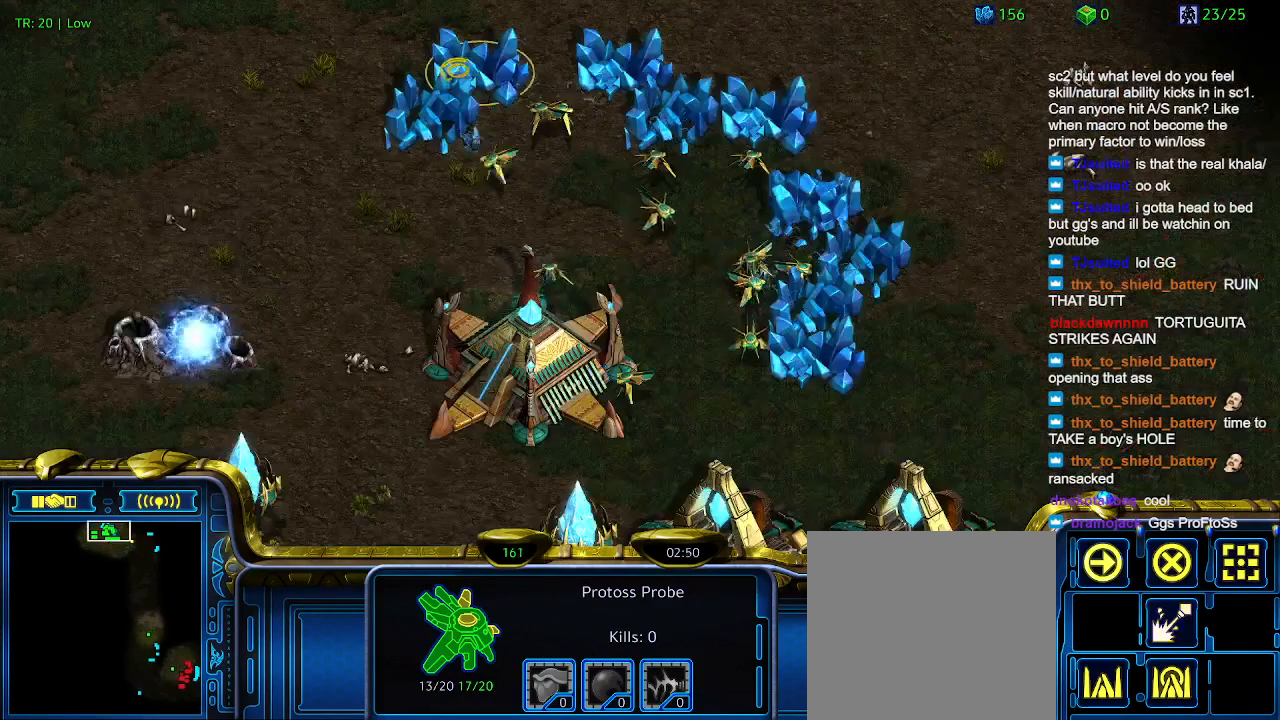
{"keys": [], "events": [[133, "5", "down"], [233, "5", "up"], [333, "5", "down"], [433, "5", "up"]]}
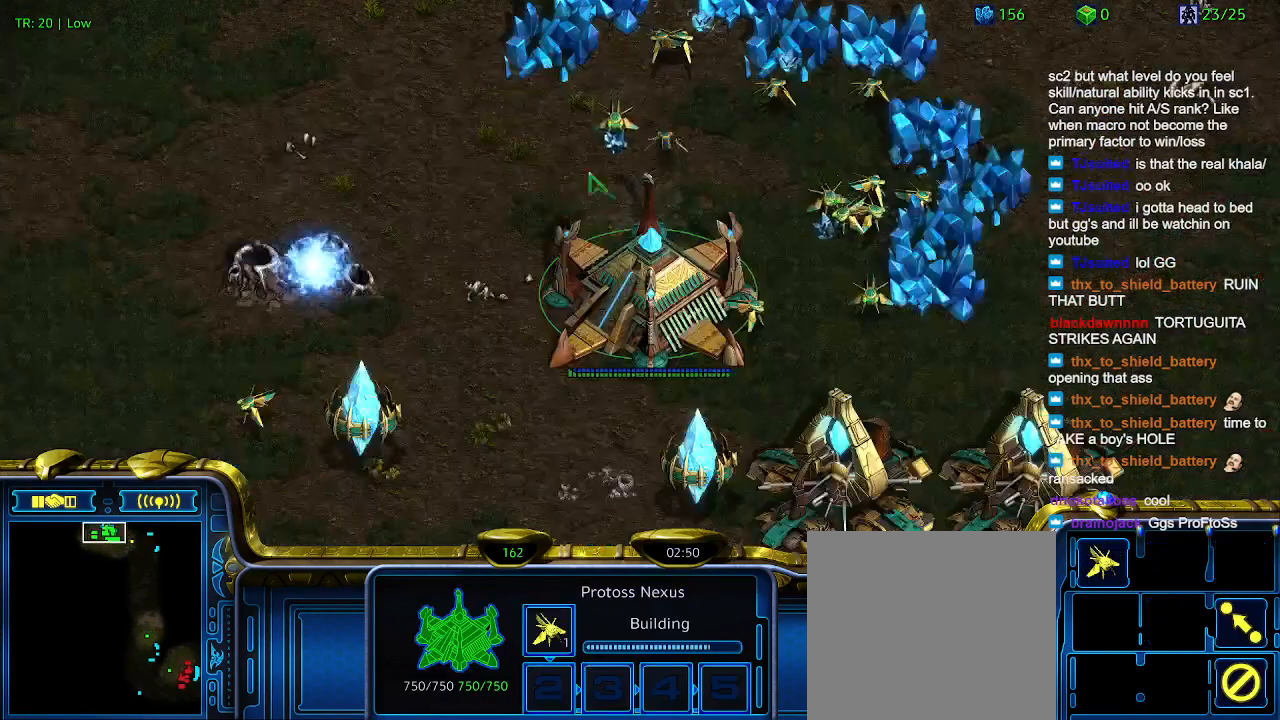
{"keys": [], "events": [[33, "t", "down"], [166, "t", "up"]]}
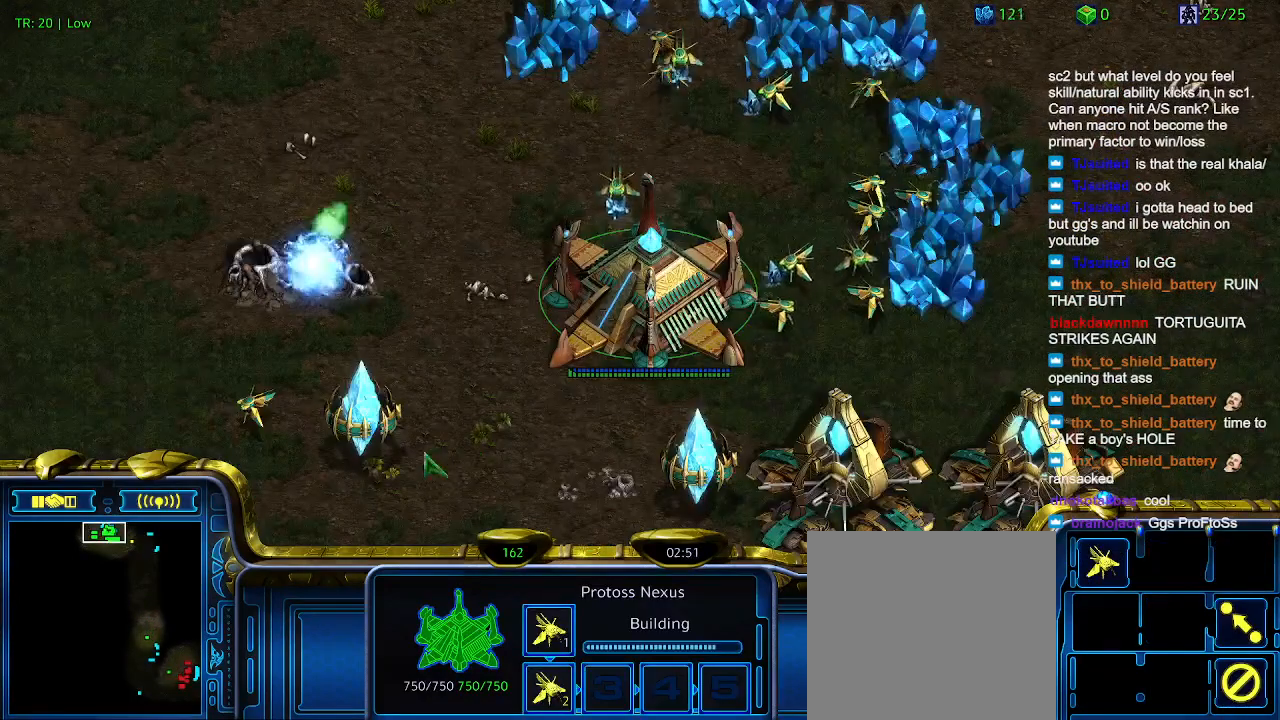
{"keys": [], "events": []}
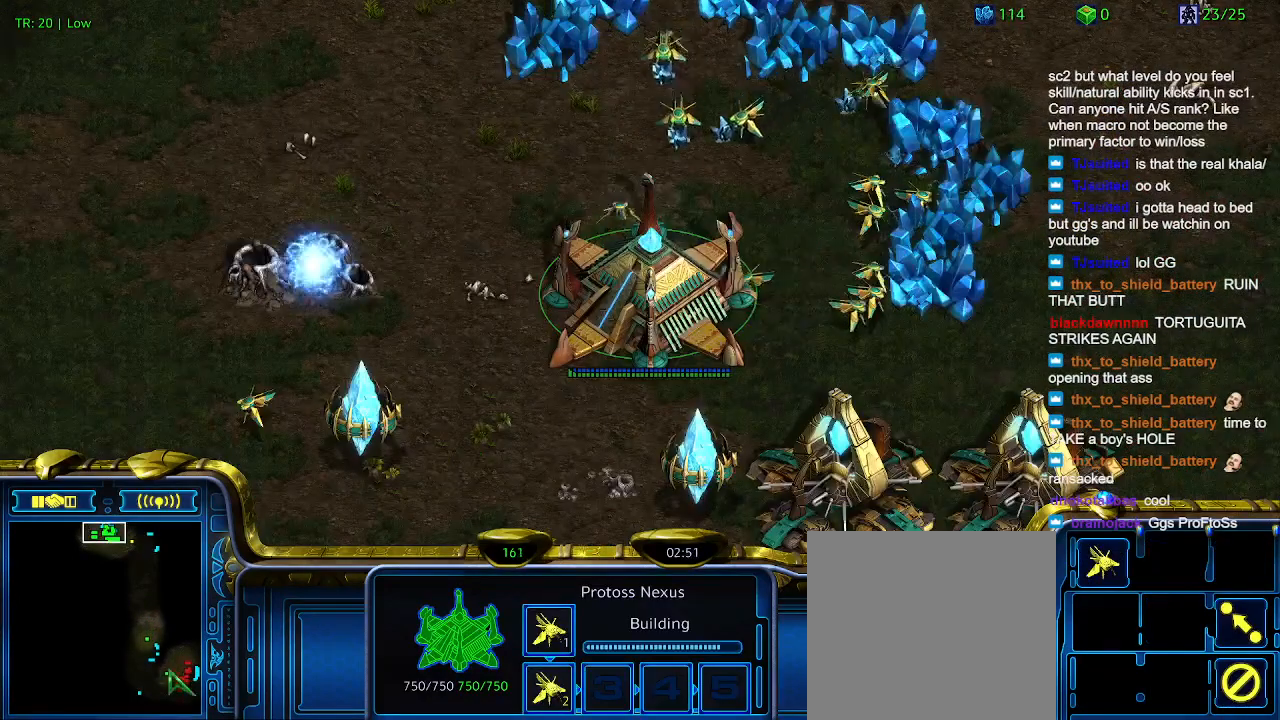
{"keys": [], "events": []}
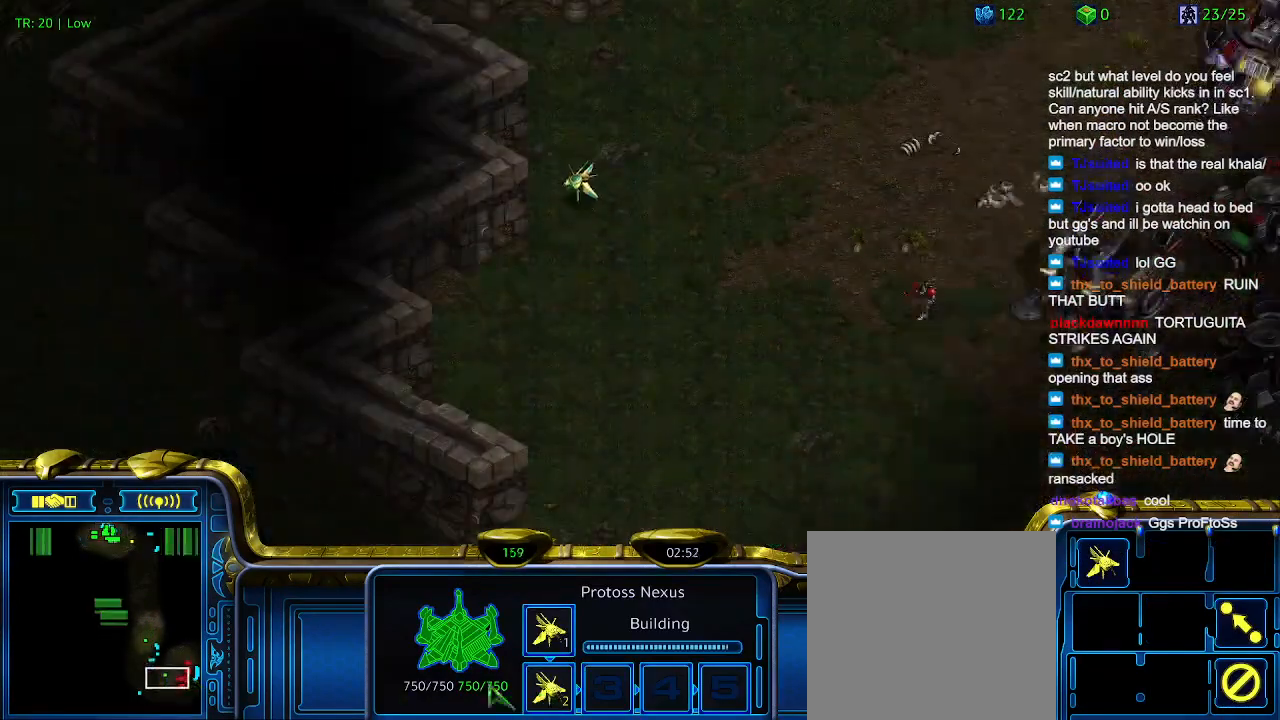
{"keys": [], "events": [[300, "1", "down"], [433, "1", "up"]]}
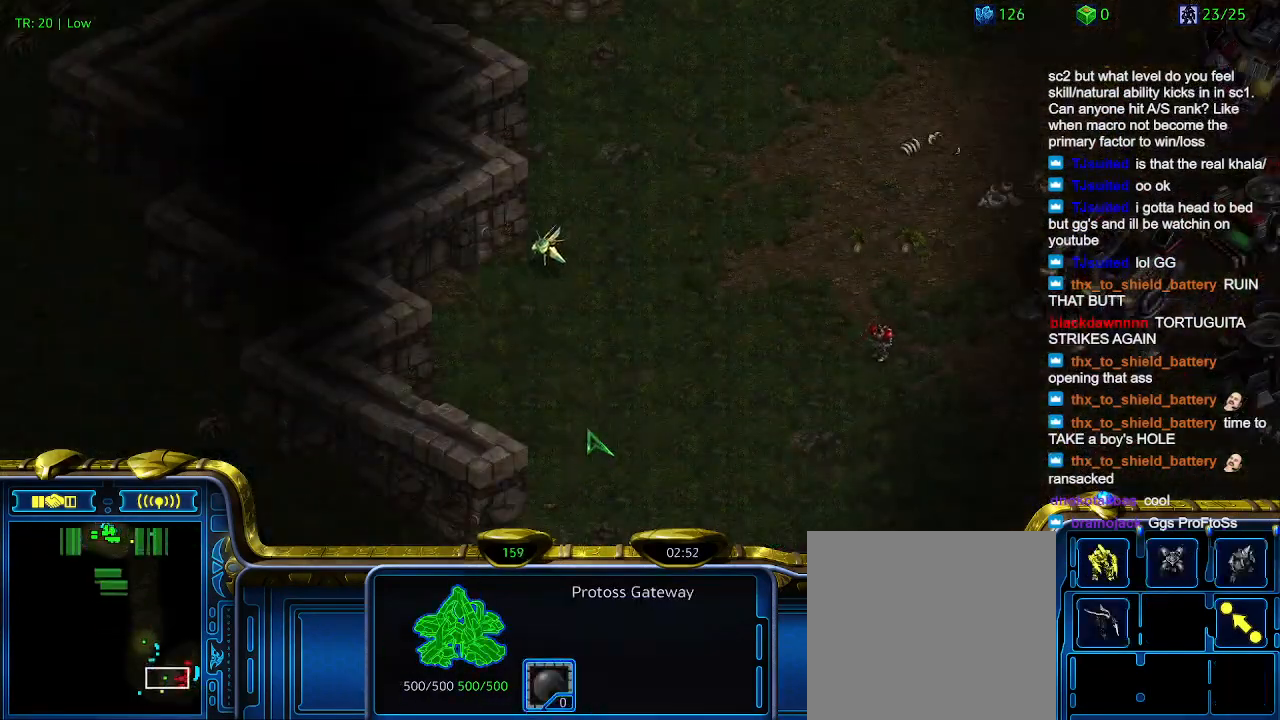
{"keys": [], "events": [[333, "2", "down"], [400, "2", "up"]]}
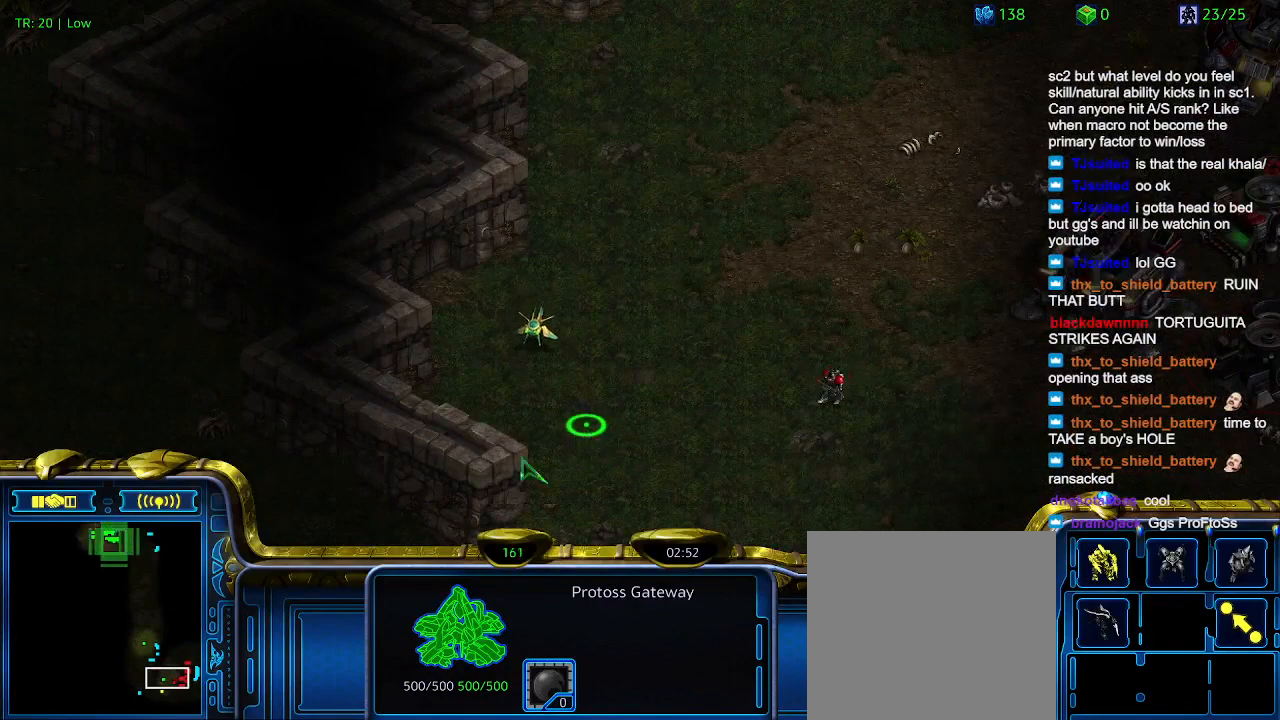
{"keys": [], "events": []}
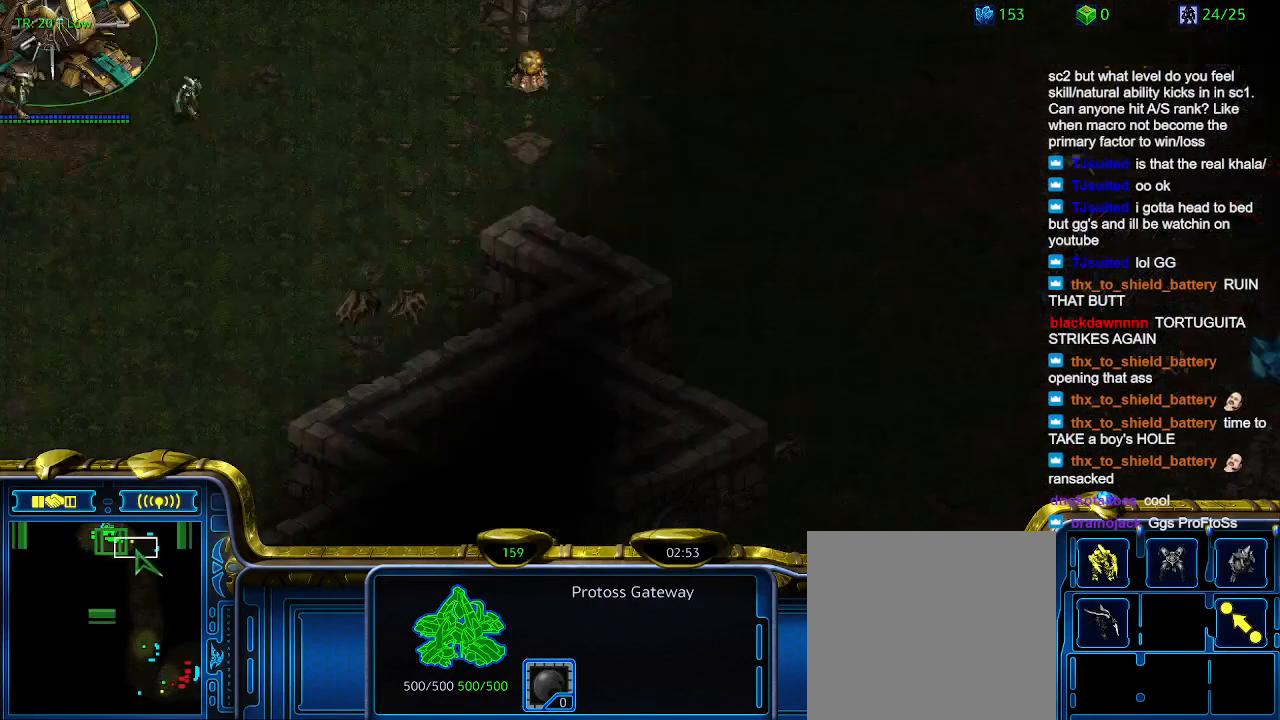
{"keys": [], "events": []}
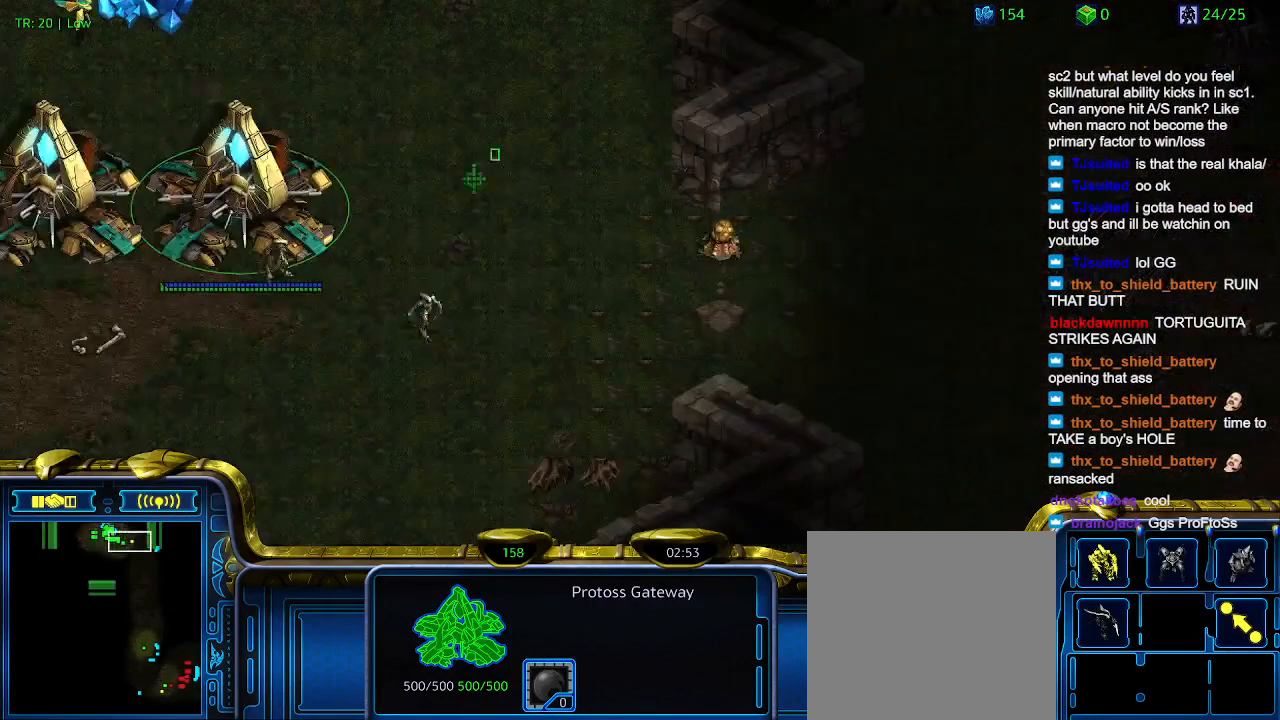
{"keys": [], "events": []}
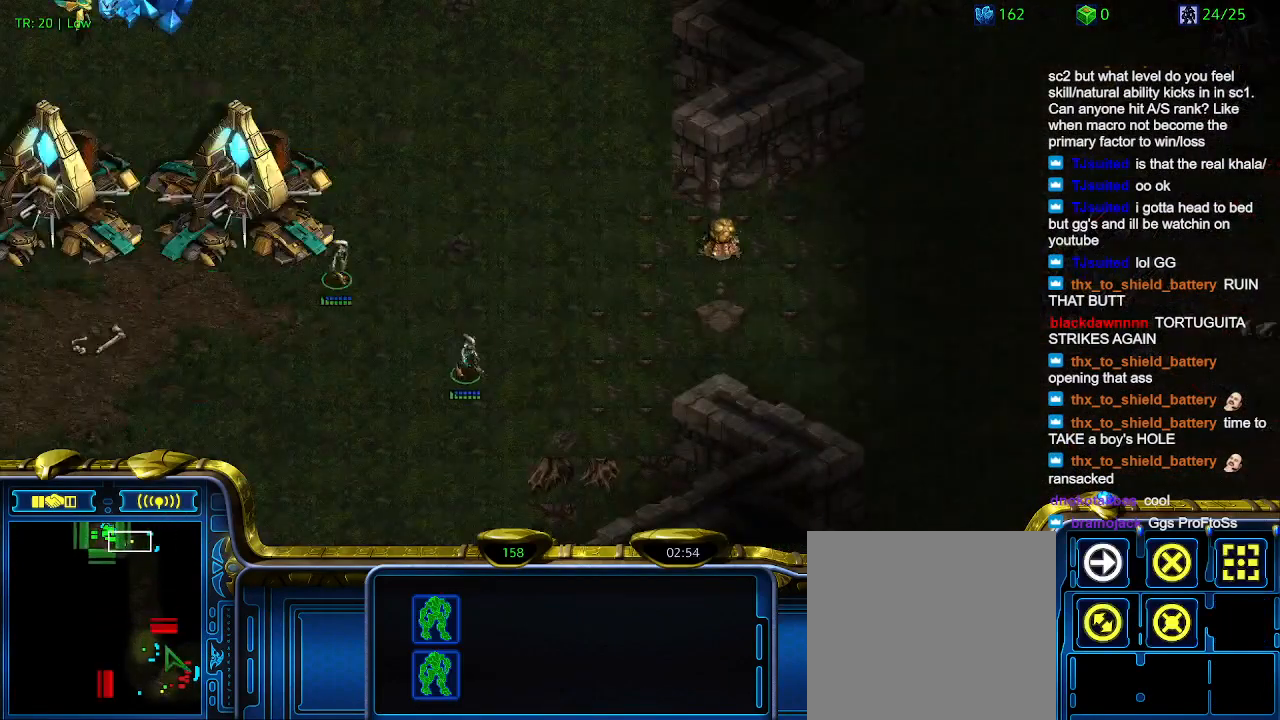
{"keys": [], "events": []}
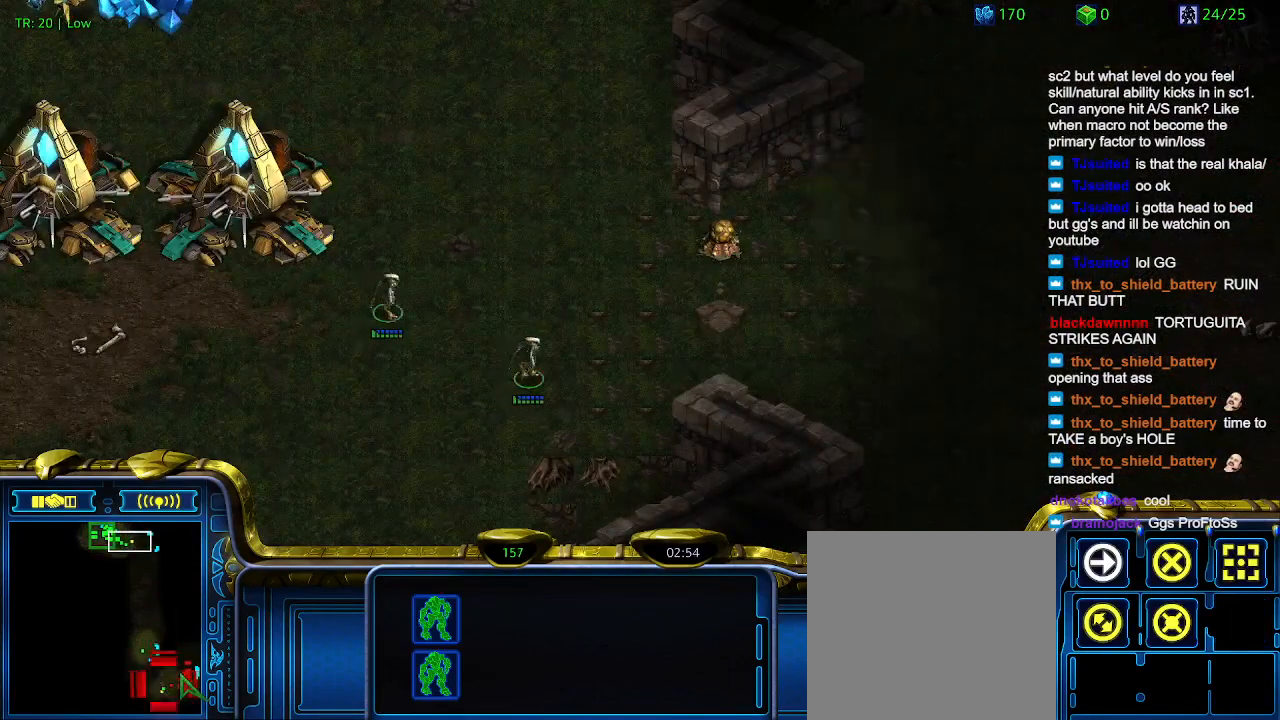
{"keys": [], "events": []}
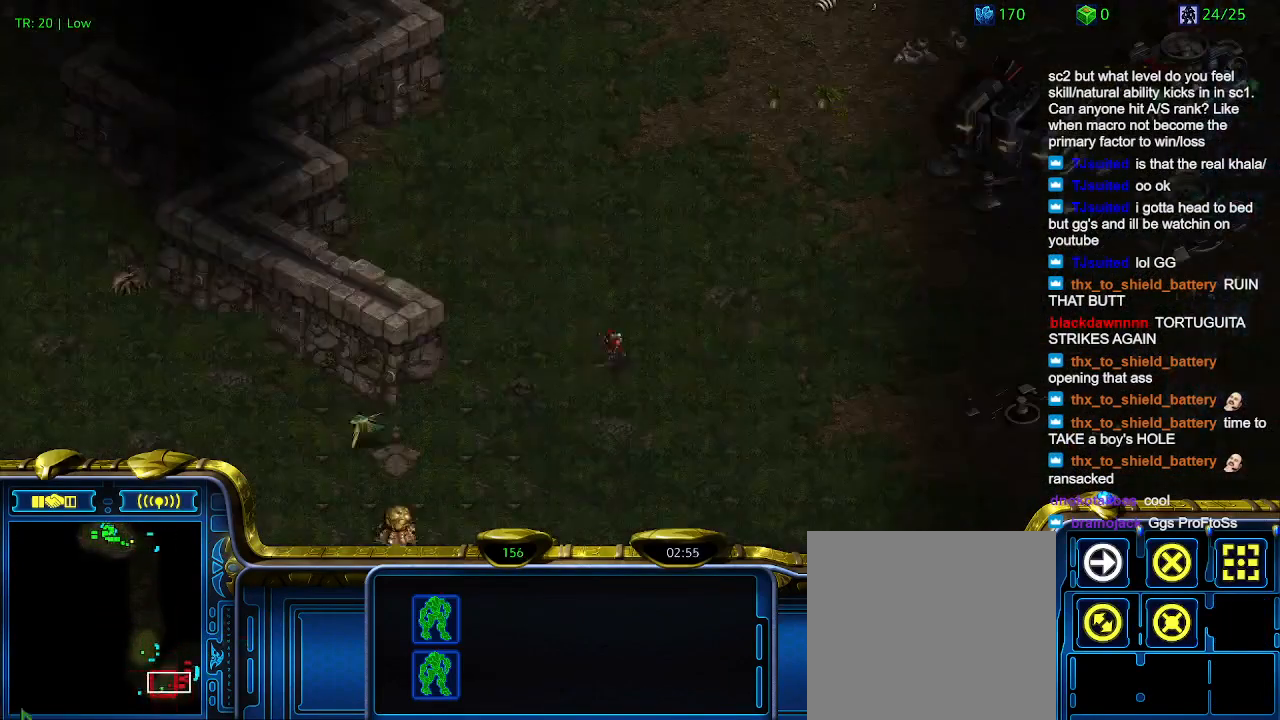
{"keys": [], "events": [[366, "5", "down"], [466, "5", "up"]]}
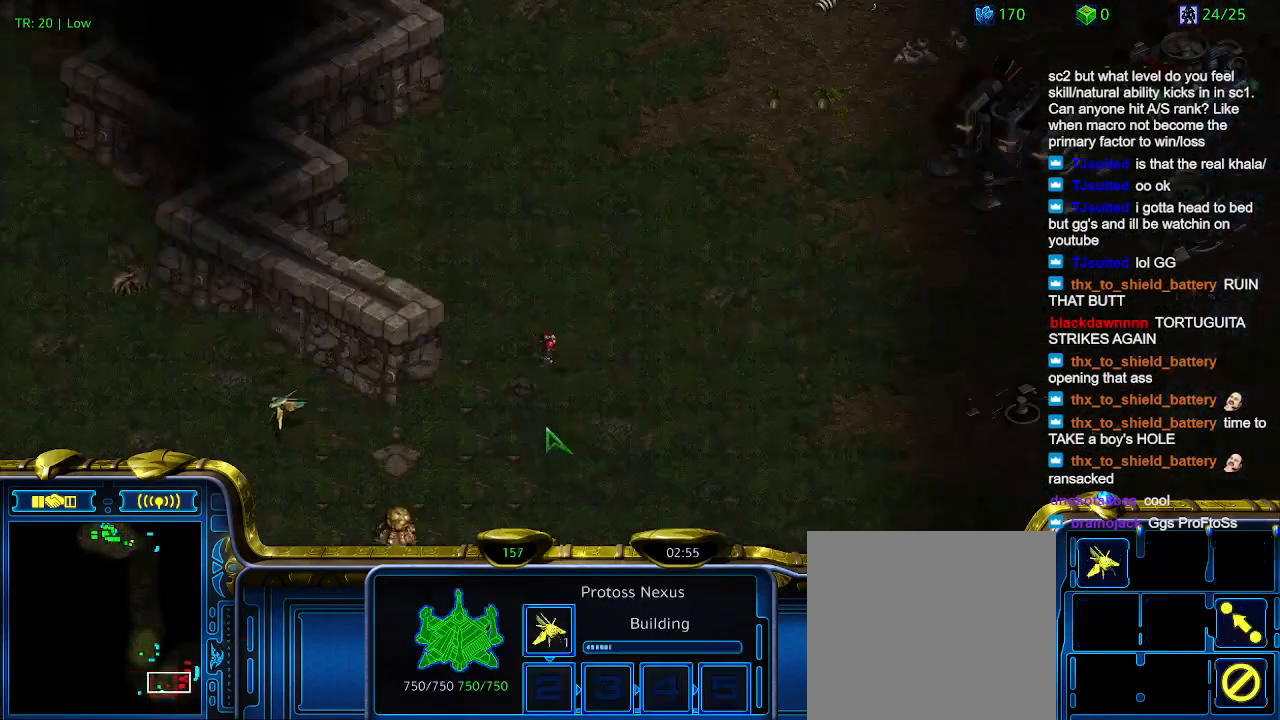
{"keys": [], "events": [[66, "5", "down"], [133, "5", "up"]]}
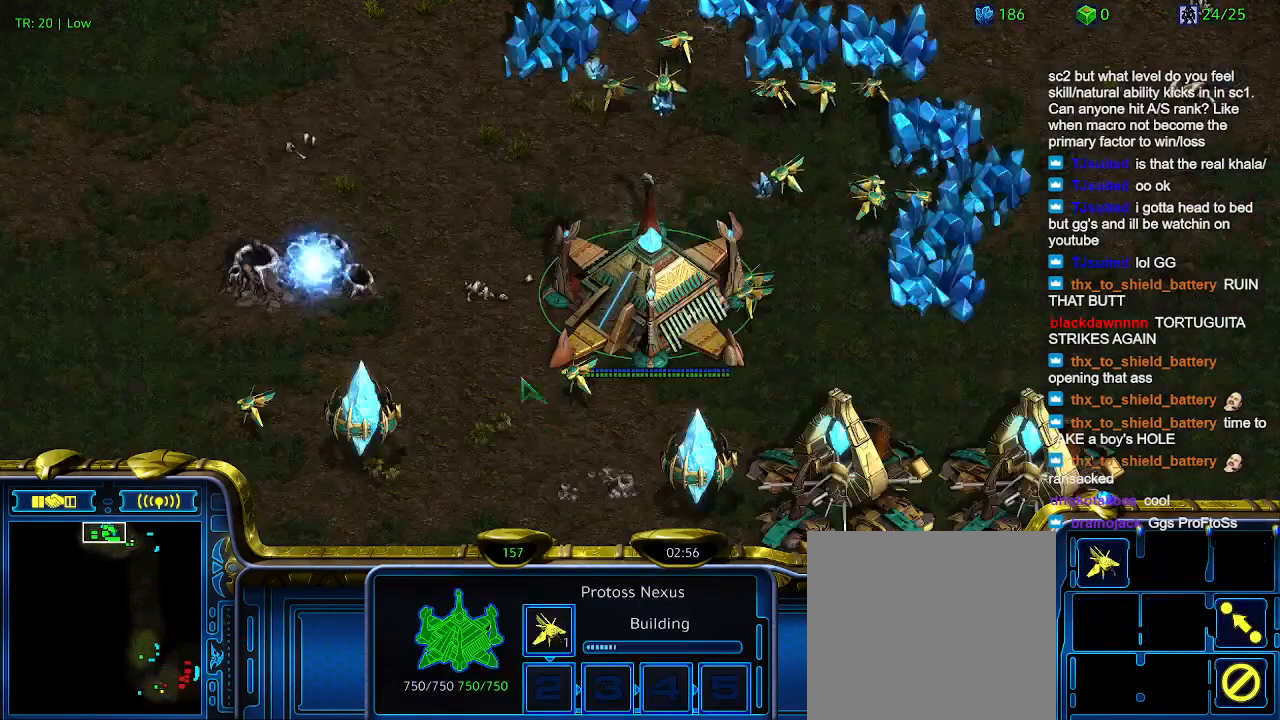
{"keys": [], "events": []}
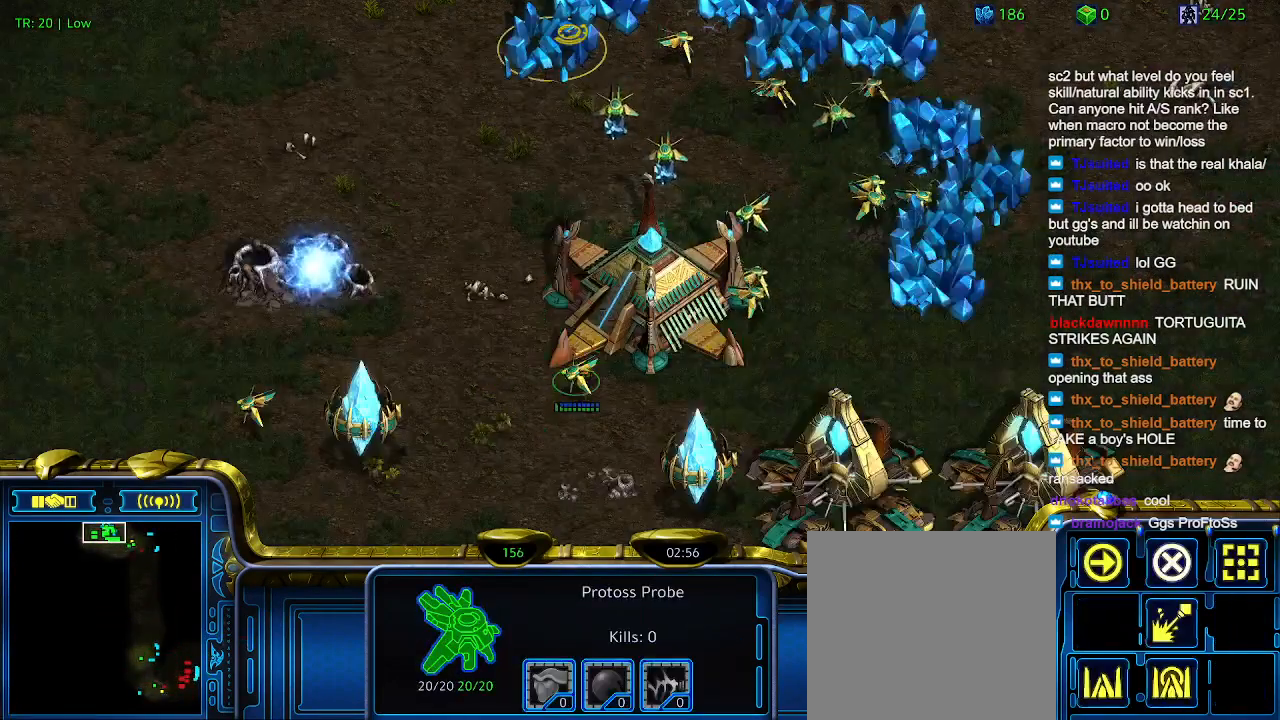
{"keys": [], "events": [[400, "q", "down"], [500, "q", "up"]]}
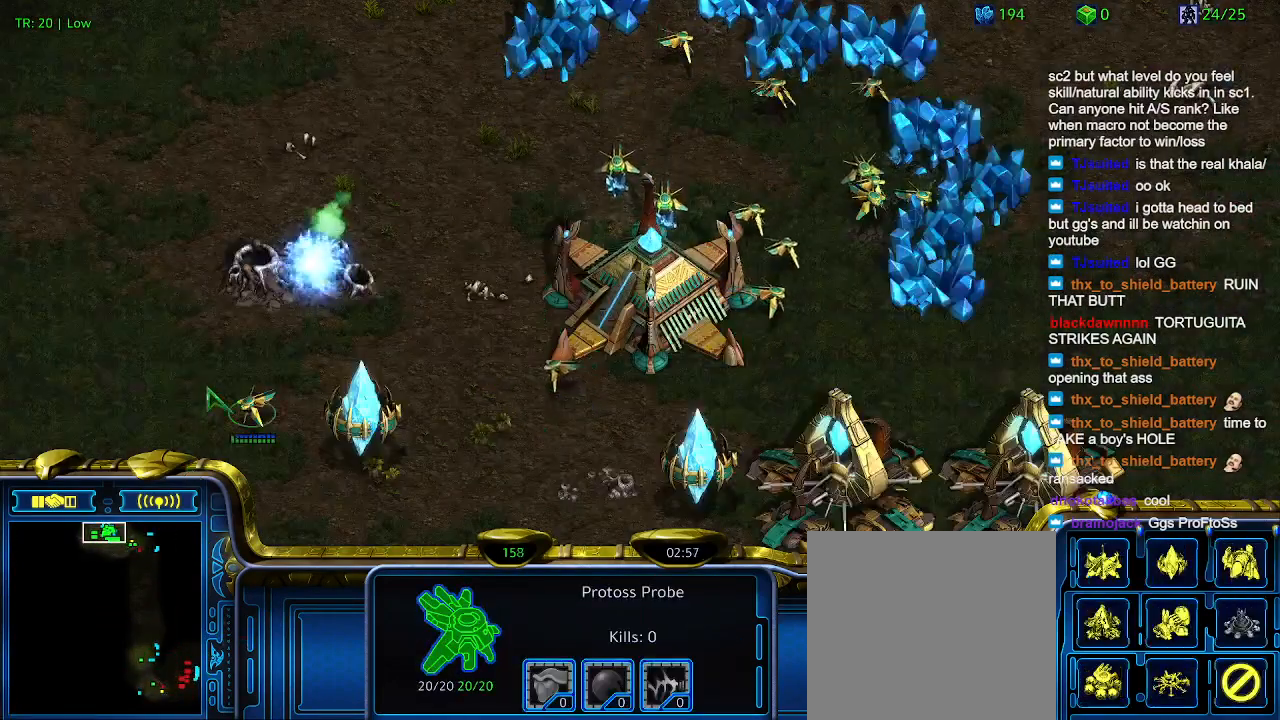
{"keys": [], "events": [[100, "z", "down"], [200, "z", "up"], [400, "z", "down"], [466, "z", "up"]]}
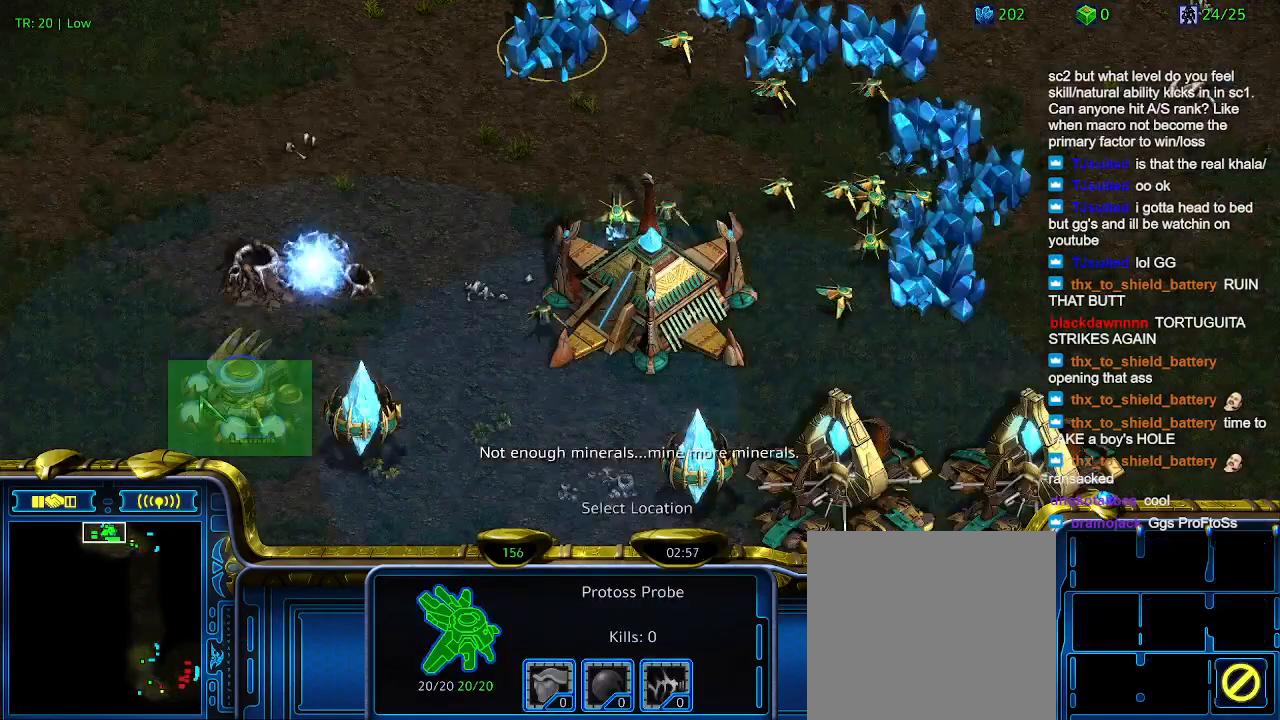
{"keys": [], "events": [[66, "z", "down"], [166, "z", "up"]]}
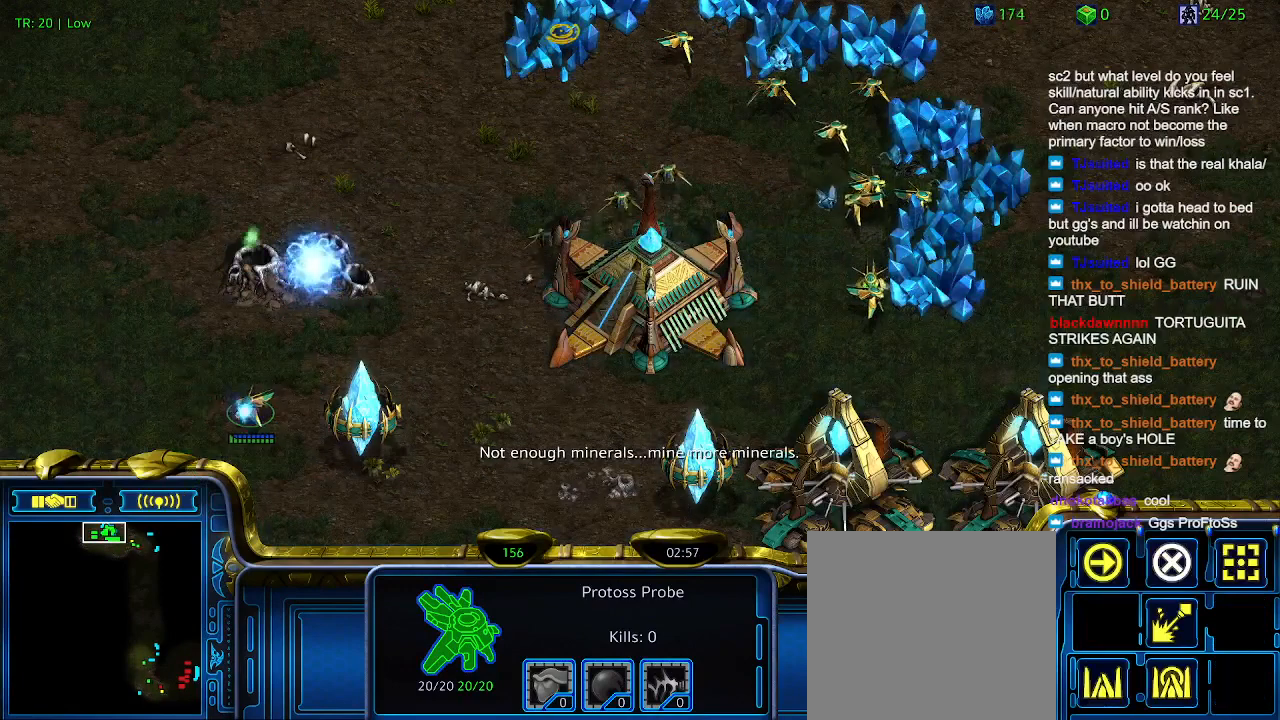
{"keys": [], "events": []}
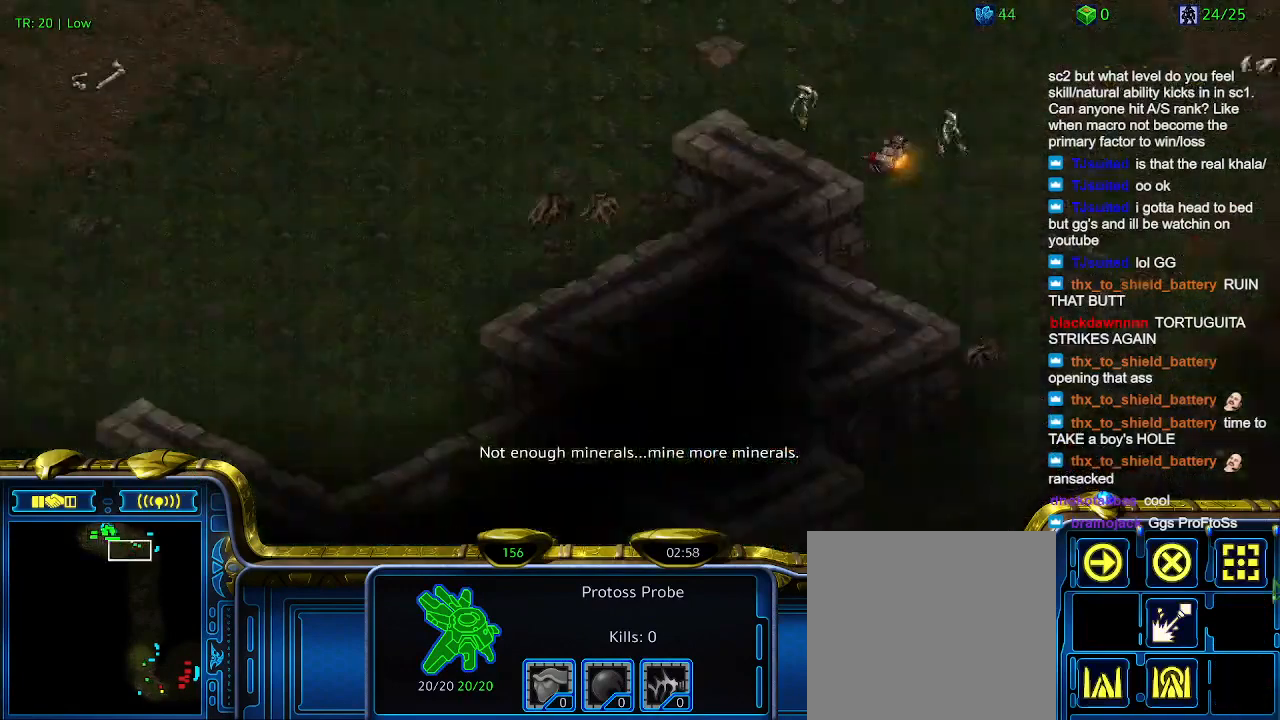
{"keys": ["a"], "events": [[466, "a", "down"]]}
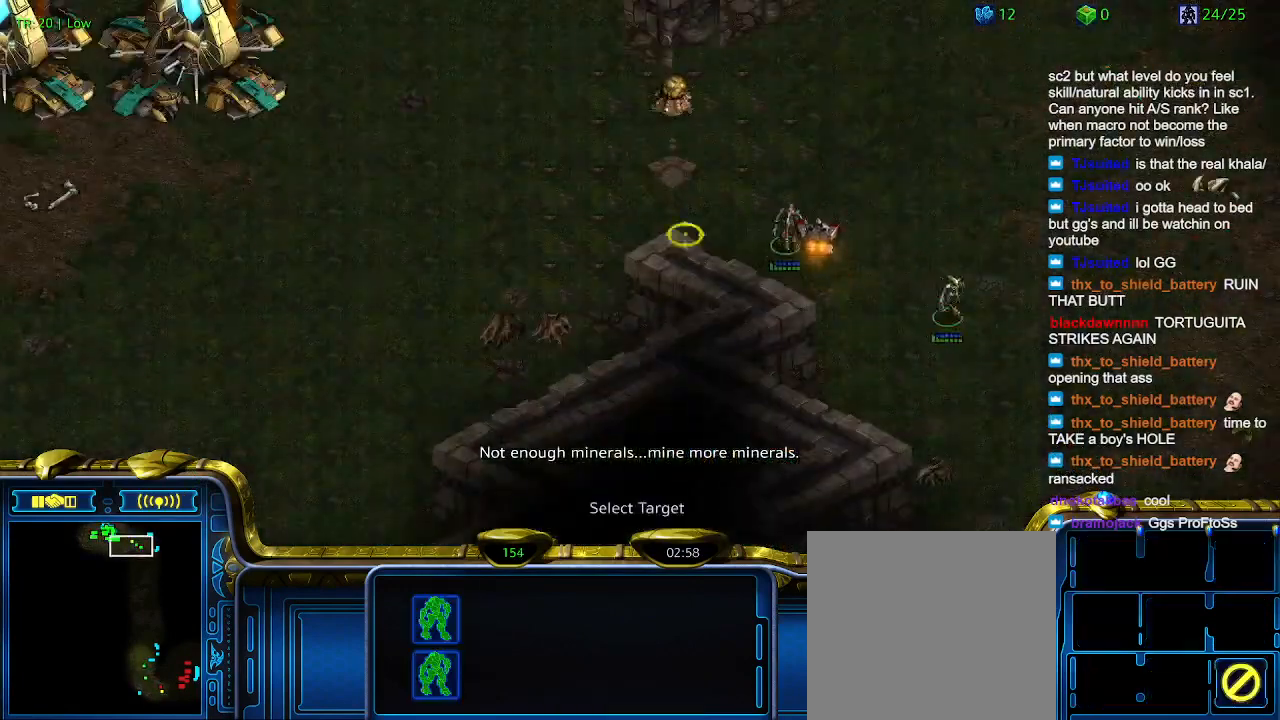
{"keys": [], "events": [[66, "a", "up"]]}
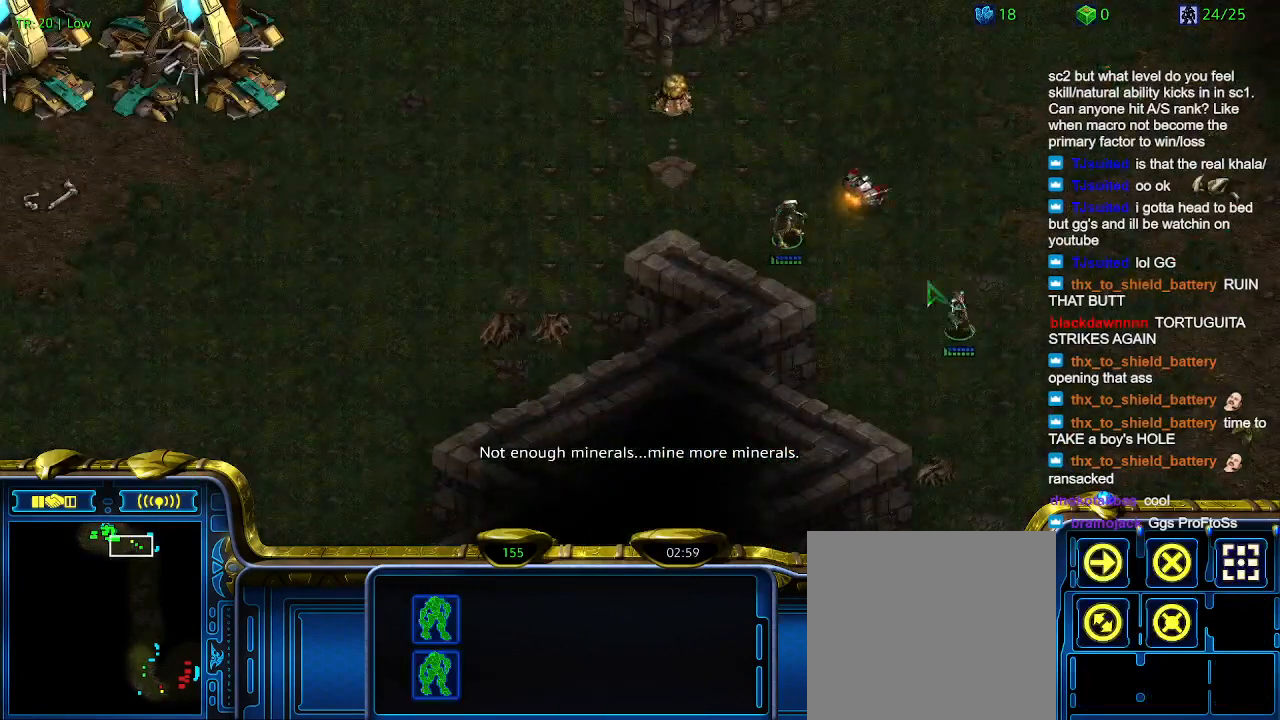
{"keys": [], "events": []}